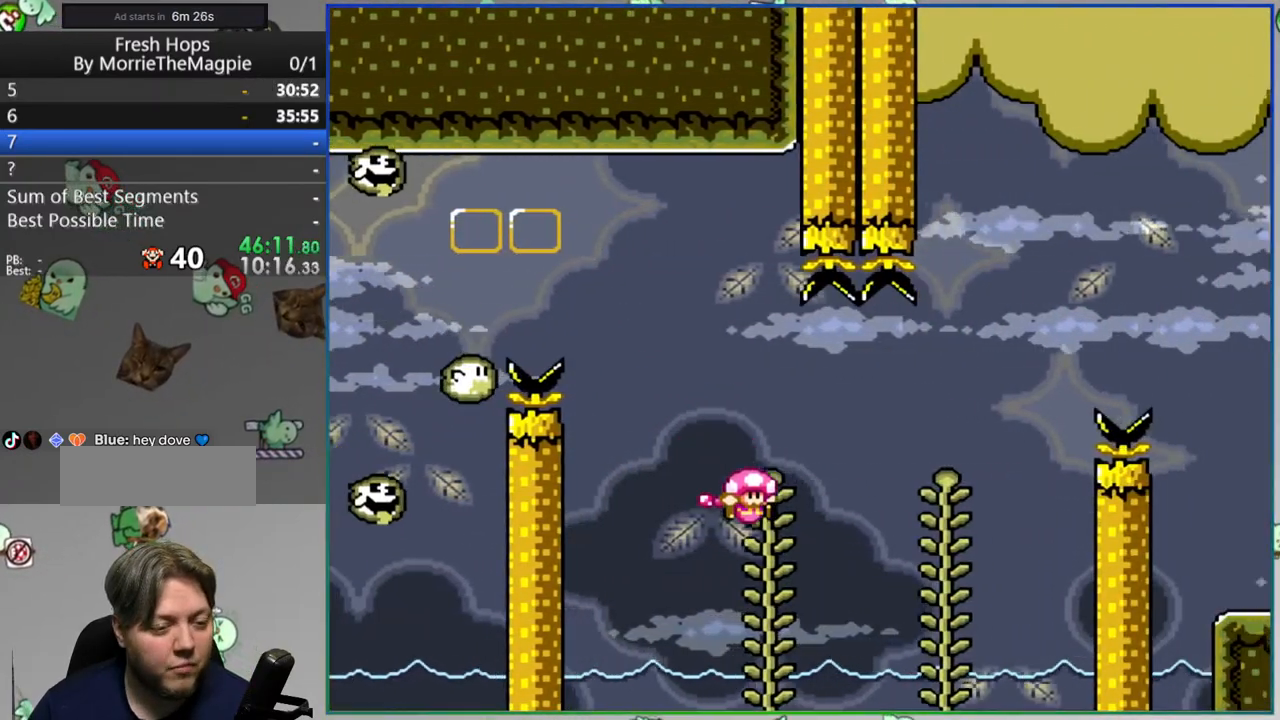
Gameplay with a controller (Nintendo layout); each line is a JSON object with the inputs held at the frame after it. "events" lists button and stick changes between this image and that frame as [ms after this image, input, new state], when the widget could be followed in between. Not read: L3 R3.
{"buttons": ["Y", "DPAD_UP"], "events": [[67, "B", "up"], [433, "DPAD_RIGHT", "up"], [467, "DPAD_UP", "down"]]}
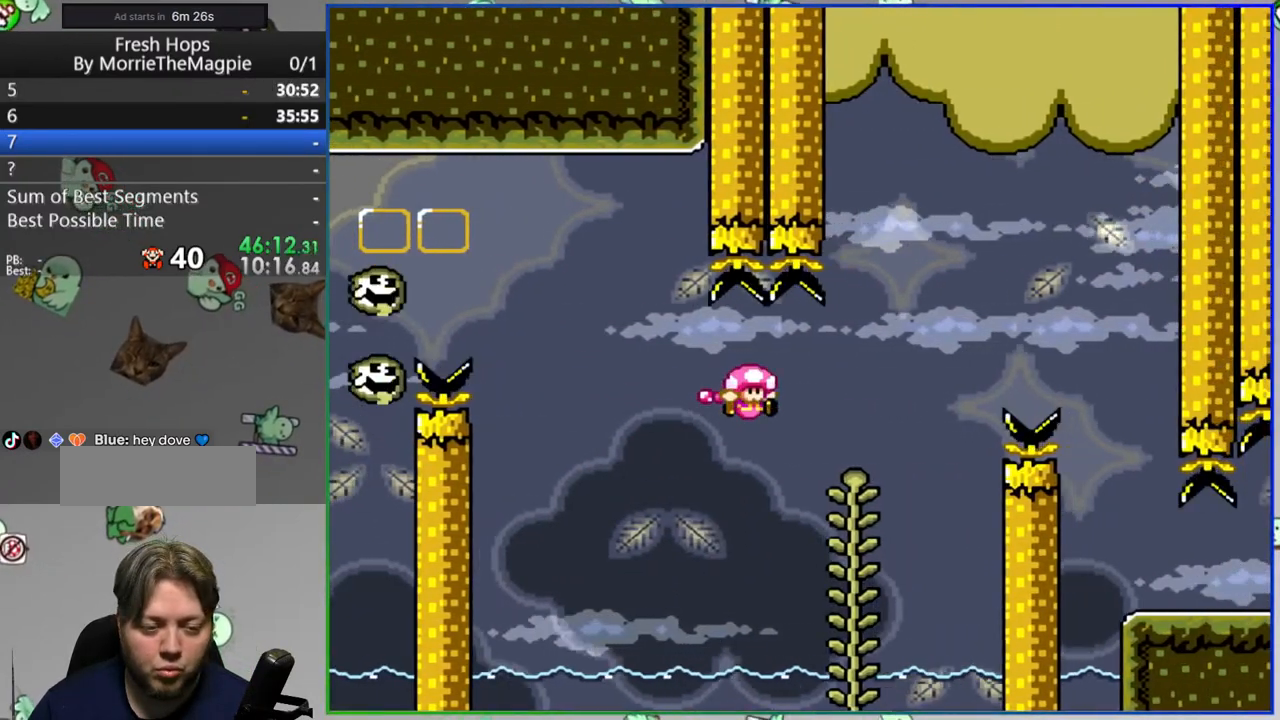
{"buttons": ["B", "Y", "DPAD_RIGHT"], "events": [[83, "B", "down"], [83, "DPAD_RIGHT", "down"], [100, "DPAD_UP", "up"]]}
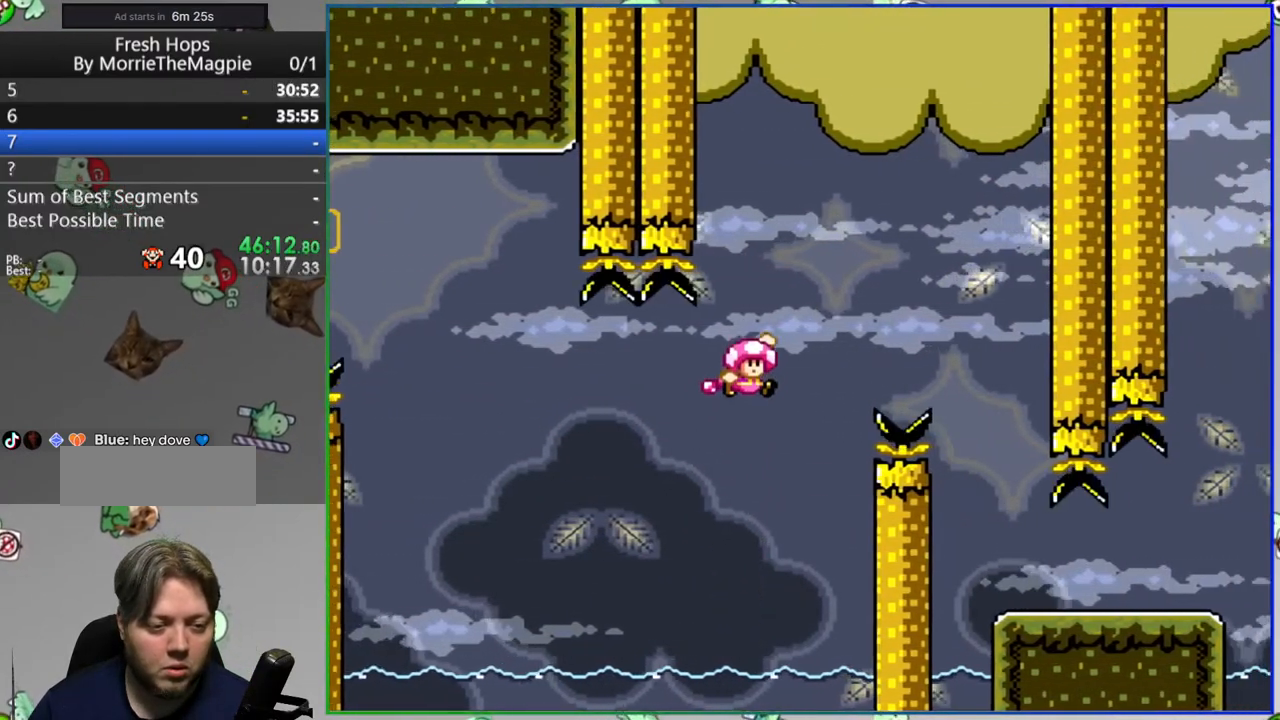
{"buttons": ["B", "Y", "DPAD_RIGHT"], "events": [[217, "DPAD_RIGHT", "up"], [283, "DPAD_LEFT", "down"], [383, "DPAD_LEFT", "up"], [383, "DPAD_RIGHT", "down"], [383, "DPAD_UP", "down"], [417, "DPAD_UP", "up"]]}
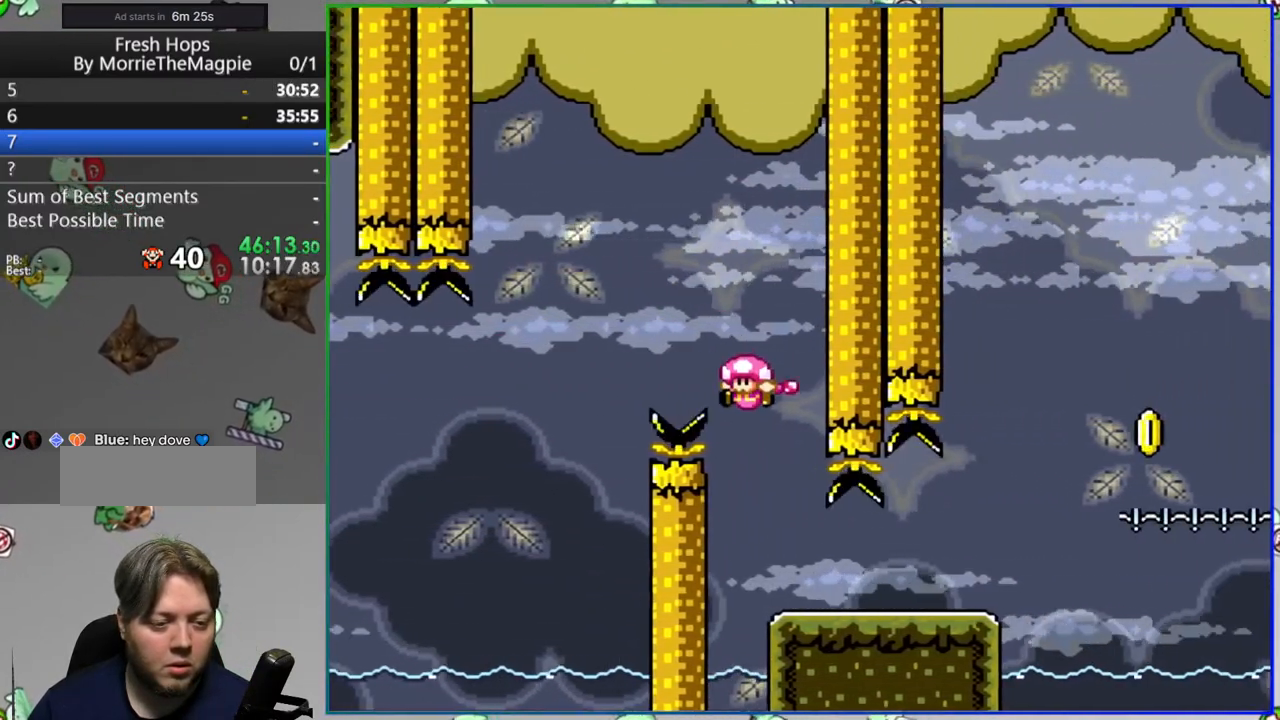
{"buttons": ["Y", "DPAD_LEFT"], "events": [[83, "B", "up"], [383, "DPAD_RIGHT", "up"], [417, "DPAD_LEFT", "down"]]}
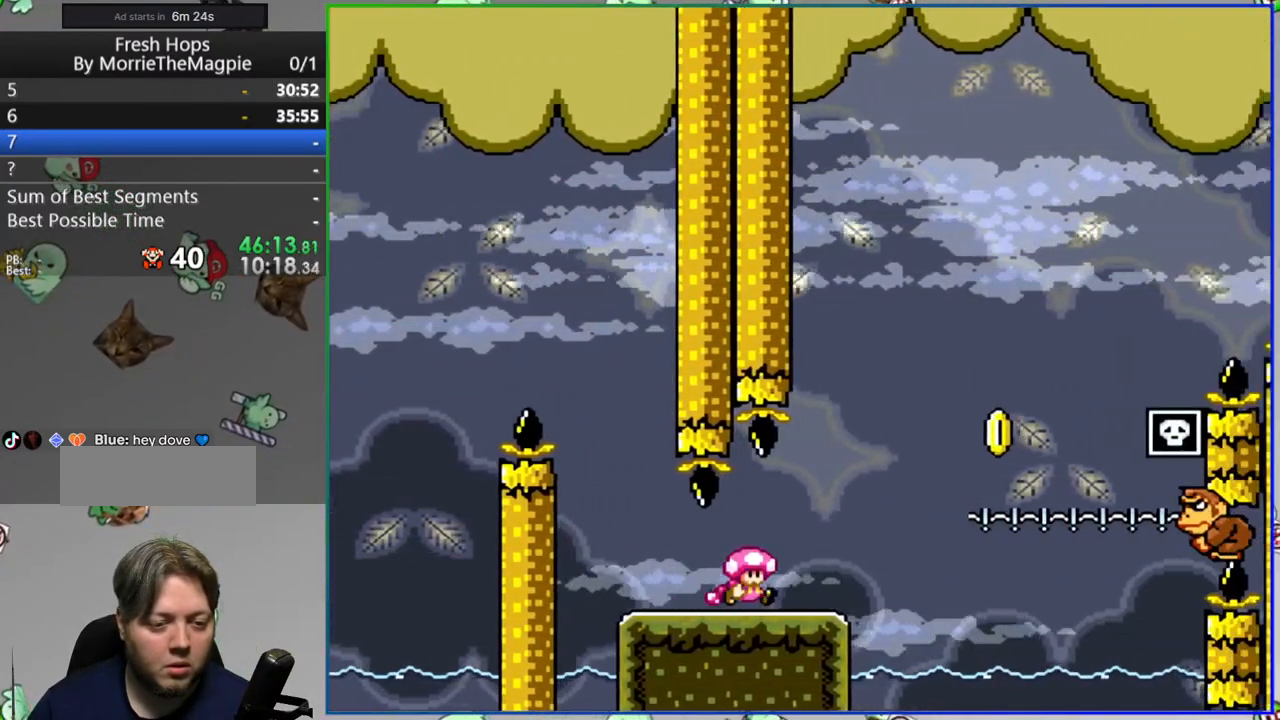
{"buttons": ["Y"], "events": [[83, "DPAD_LEFT", "up"], [217, "DPAD_RIGHT", "down"], [283, "DPAD_RIGHT", "up"]]}
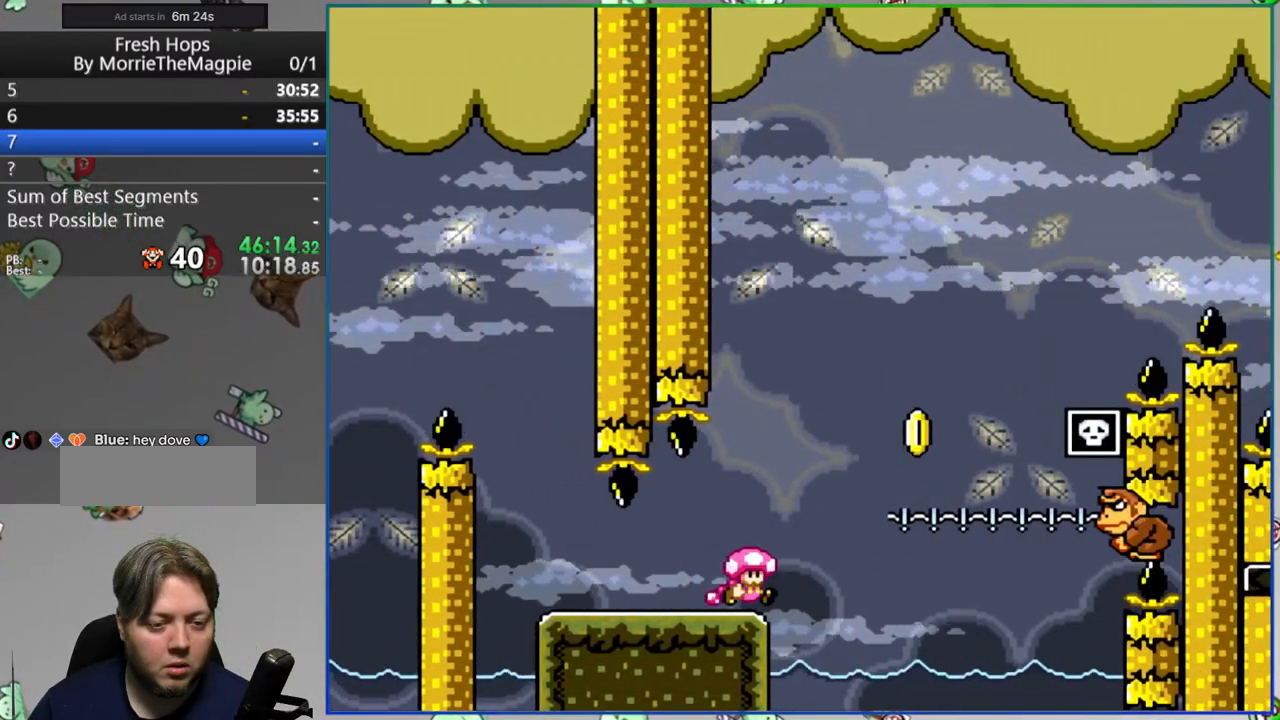
{"buttons": ["B", "Y", "DPAD_RIGHT"], "events": [[417, "DPAD_RIGHT", "down"], [467, "B", "down"]]}
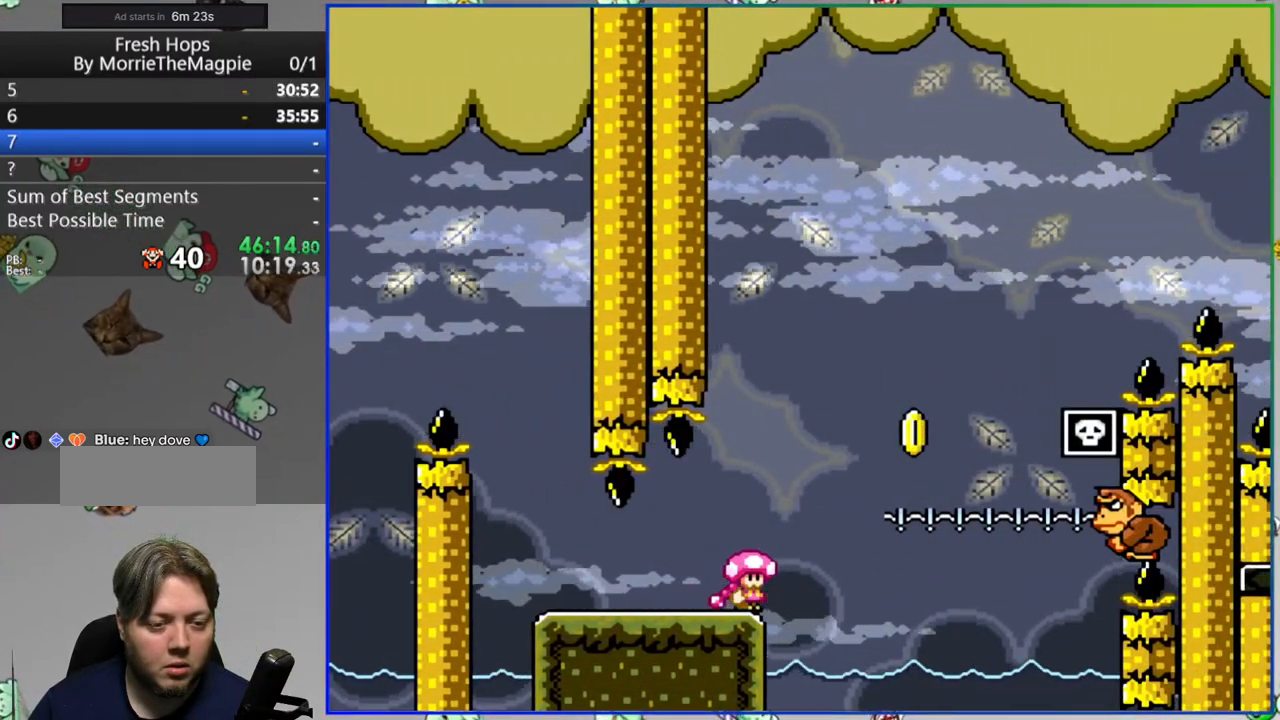
{"buttons": ["B", "Y", "DPAD_RIGHT"], "events": []}
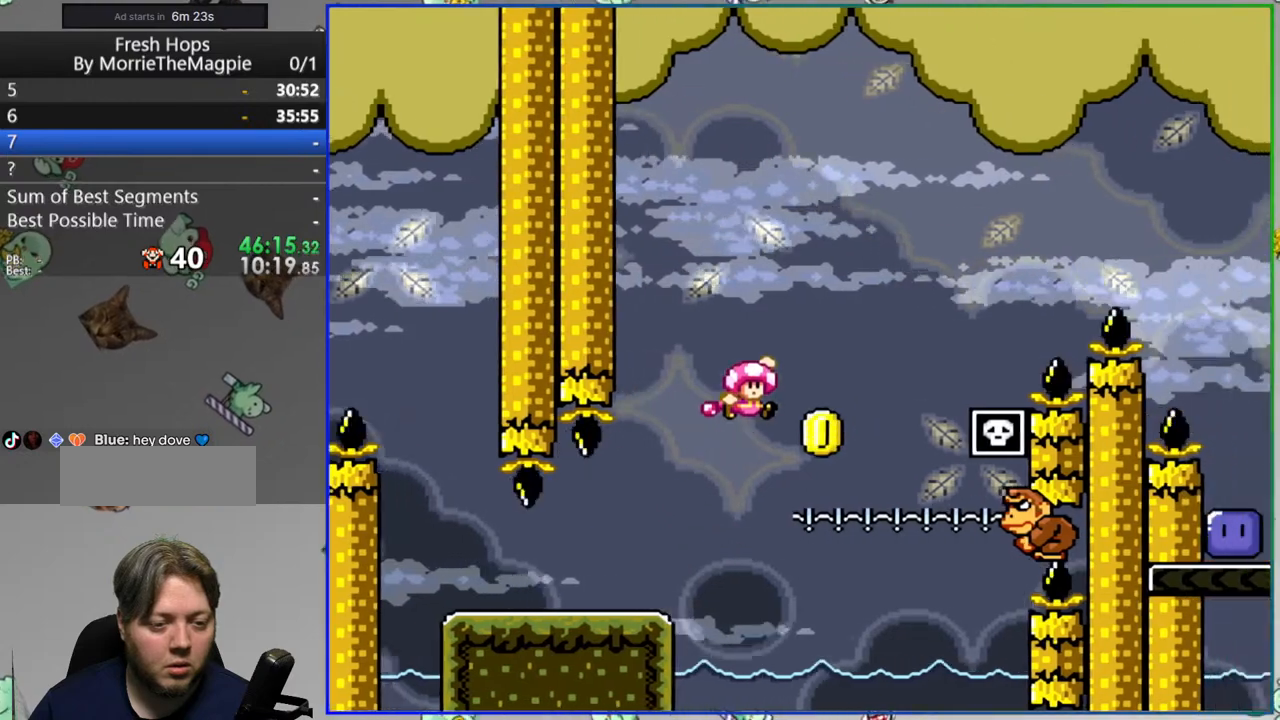
{"buttons": ["B", "Y", "DPAD_RIGHT"], "events": [[100, "DPAD_RIGHT", "up"], [133, "DPAD_LEFT", "down"], [250, "DPAD_LEFT", "up"], [267, "DPAD_RIGHT", "down"]]}
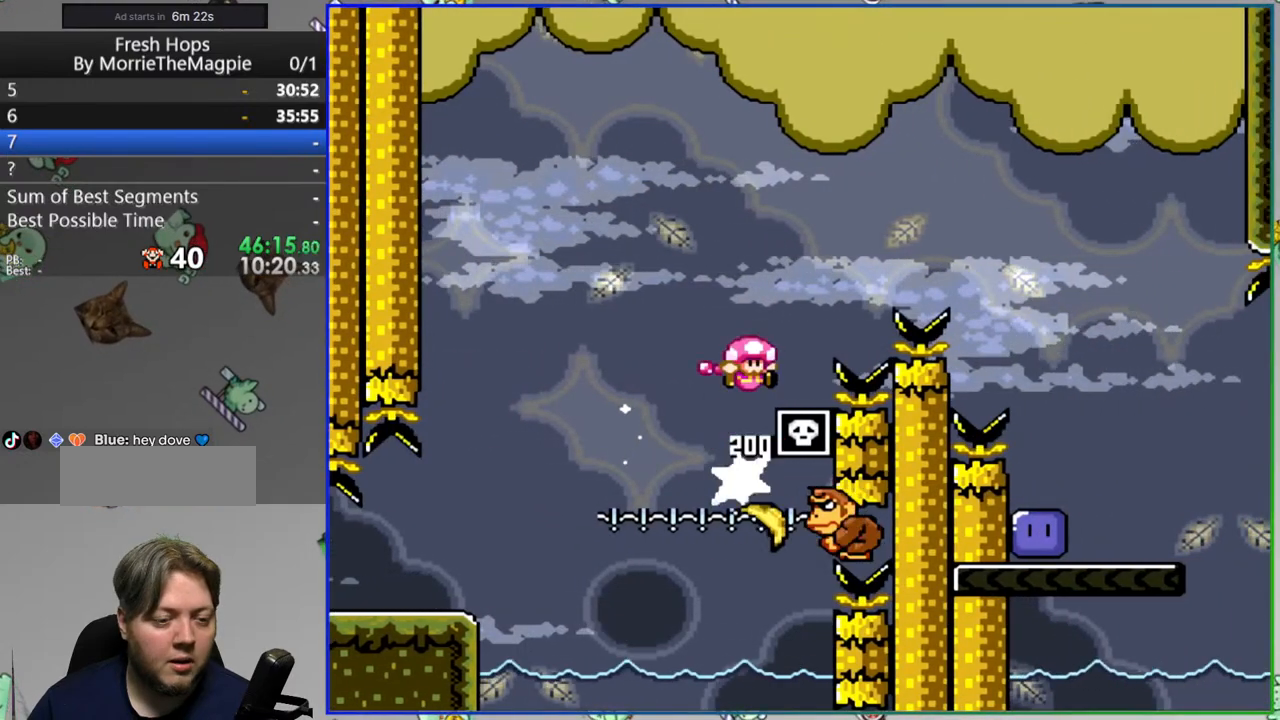
{"buttons": ["B", "Y"], "events": [[500, "DPAD_RIGHT", "up"]]}
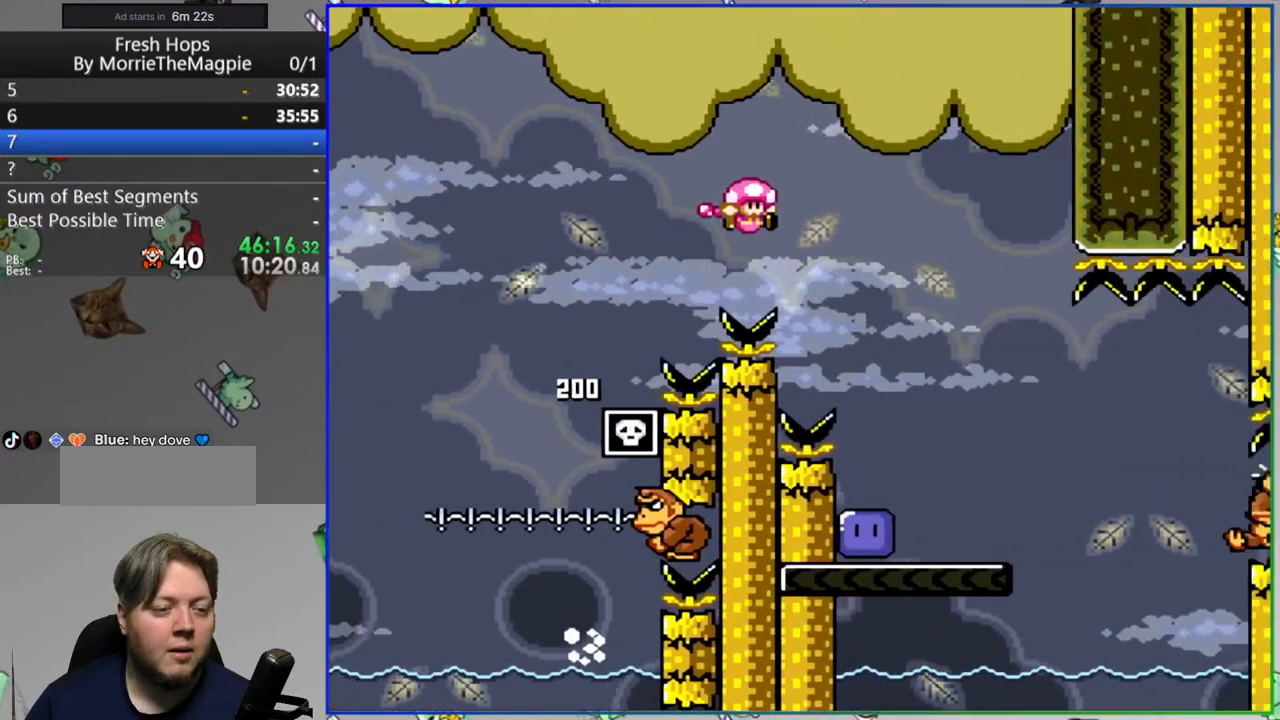
{"buttons": [], "events": [[33, "DPAD_LEFT", "down"], [250, "DPAD_LEFT", "up"], [317, "B", "up"], [367, "Y", "up"]]}
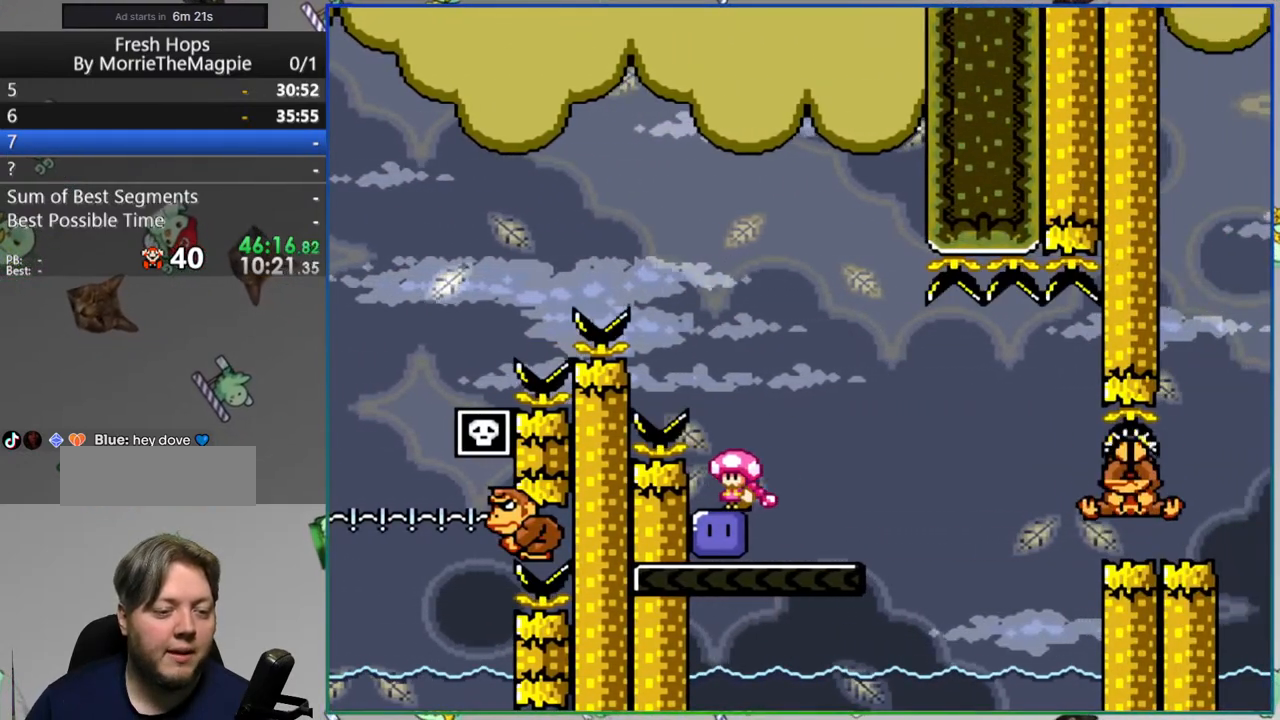
{"buttons": ["Y", "DPAD_RIGHT"], "events": [[50, "Y", "down"], [100, "DPAD_RIGHT", "down"], [233, "DPAD_RIGHT", "up"], [367, "DPAD_RIGHT", "down"]]}
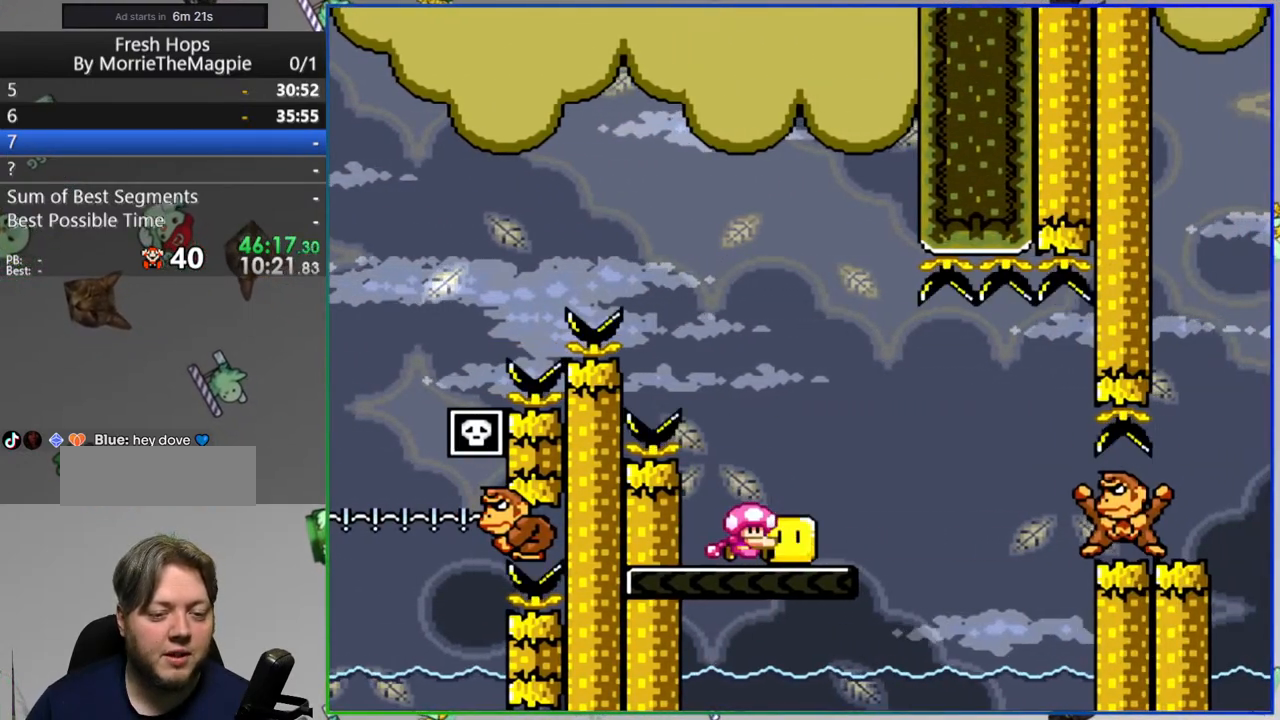
{"buttons": ["B", "Y", "DPAD_RIGHT"], "events": [[17, "DPAD_RIGHT", "up"], [83, "B", "down"], [83, "DPAD_RIGHT", "down"], [233, "B", "up"], [383, "B", "down"]]}
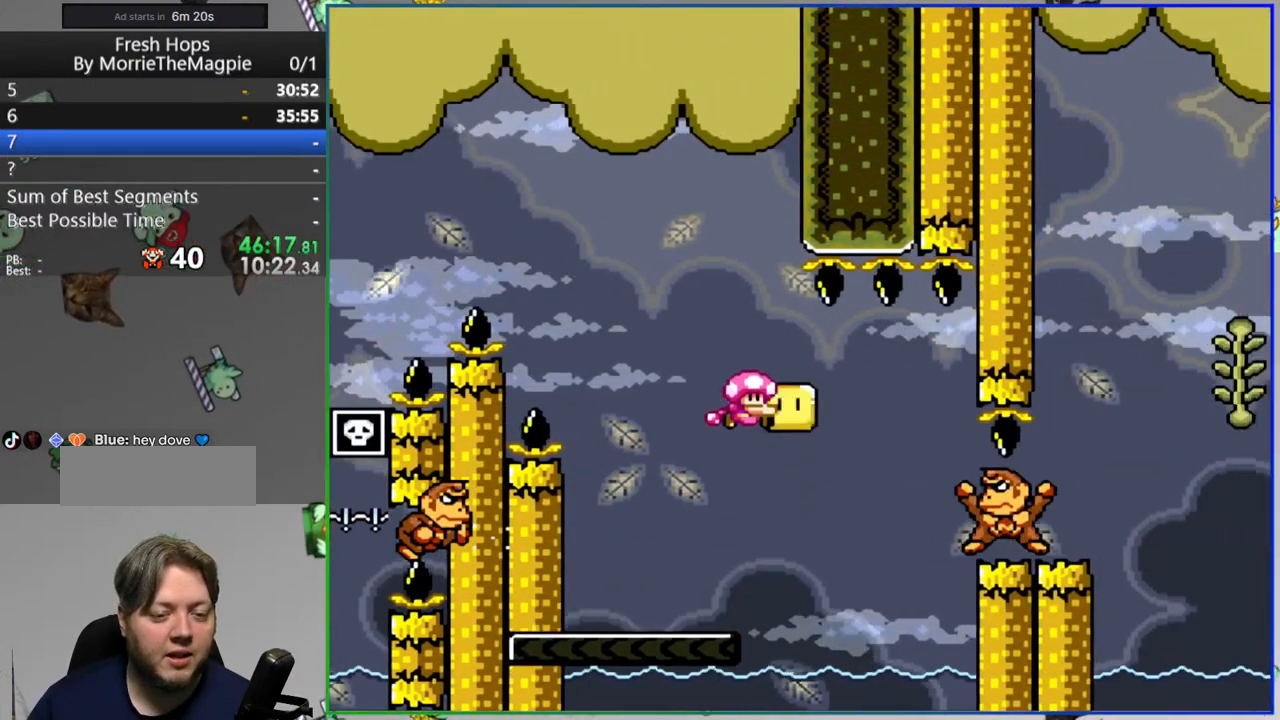
{"buttons": ["Y", "DPAD_RIGHT"], "events": [[50, "B", "up"]]}
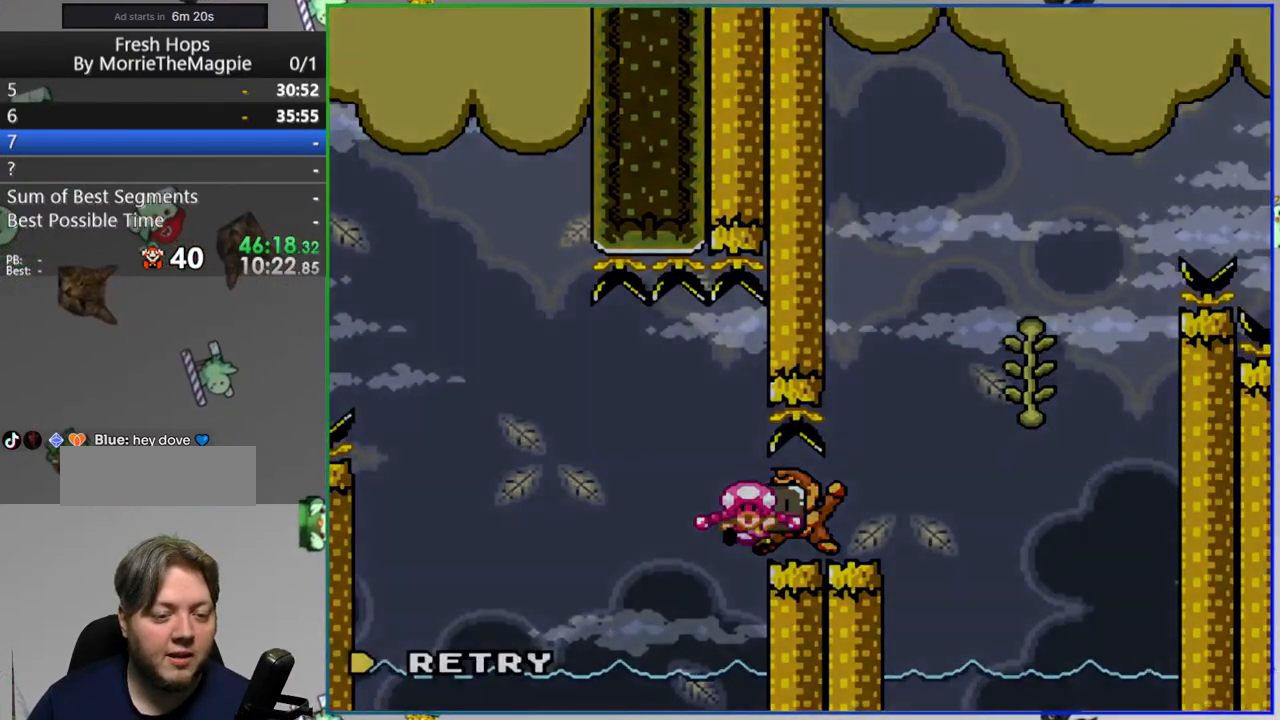
{"buttons": [], "events": [[117, "DPAD_RIGHT", "up"], [150, "Y", "up"]]}
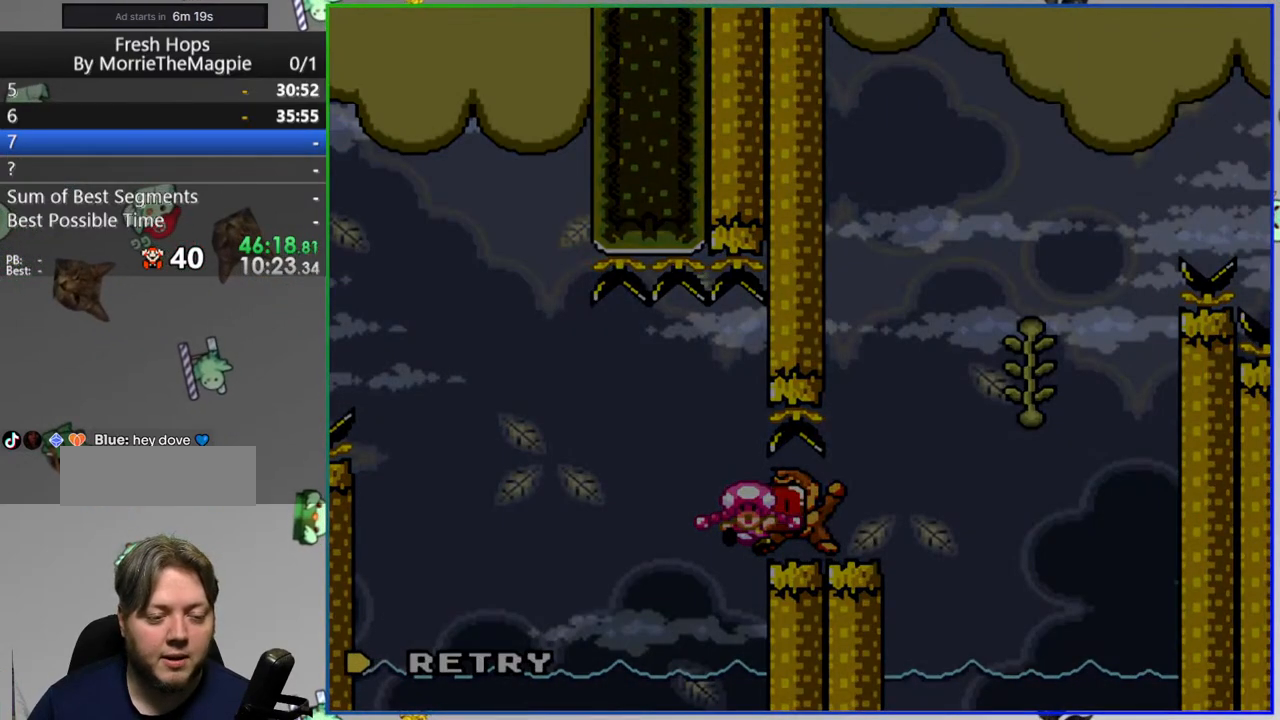
{"buttons": [], "events": []}
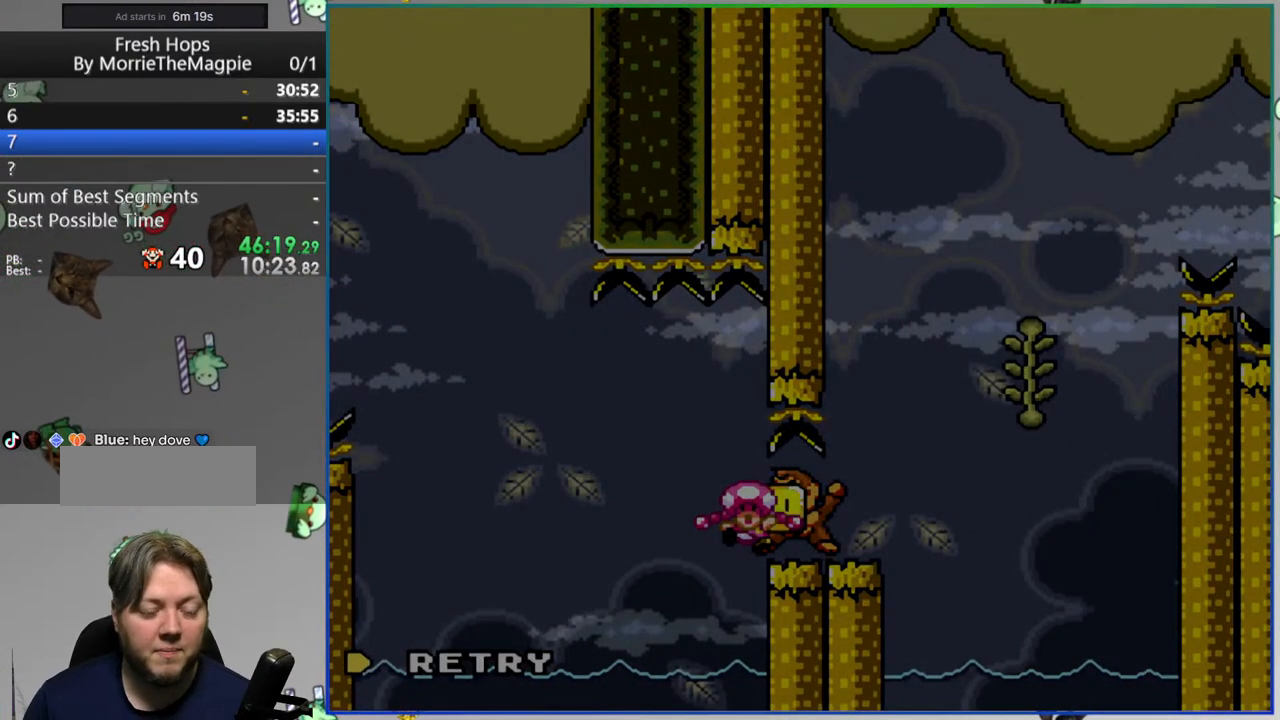
{"buttons": [], "events": []}
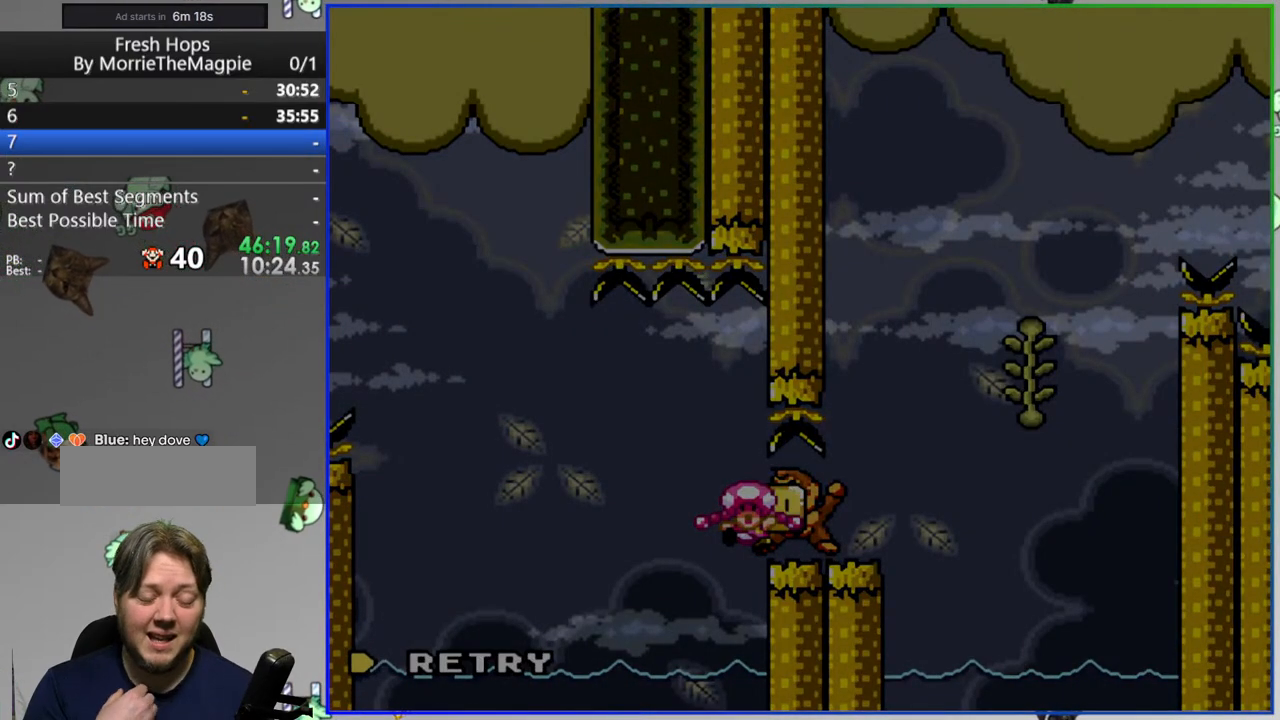
{"buttons": [], "events": []}
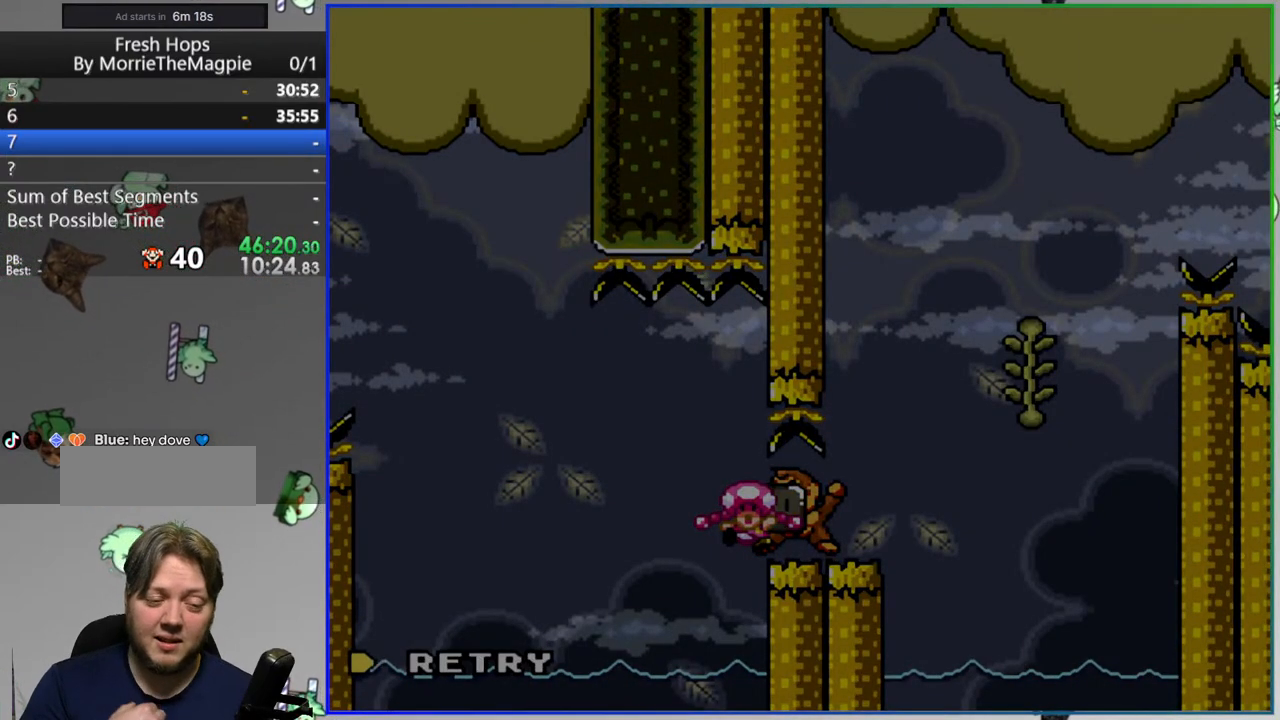
{"buttons": [], "events": []}
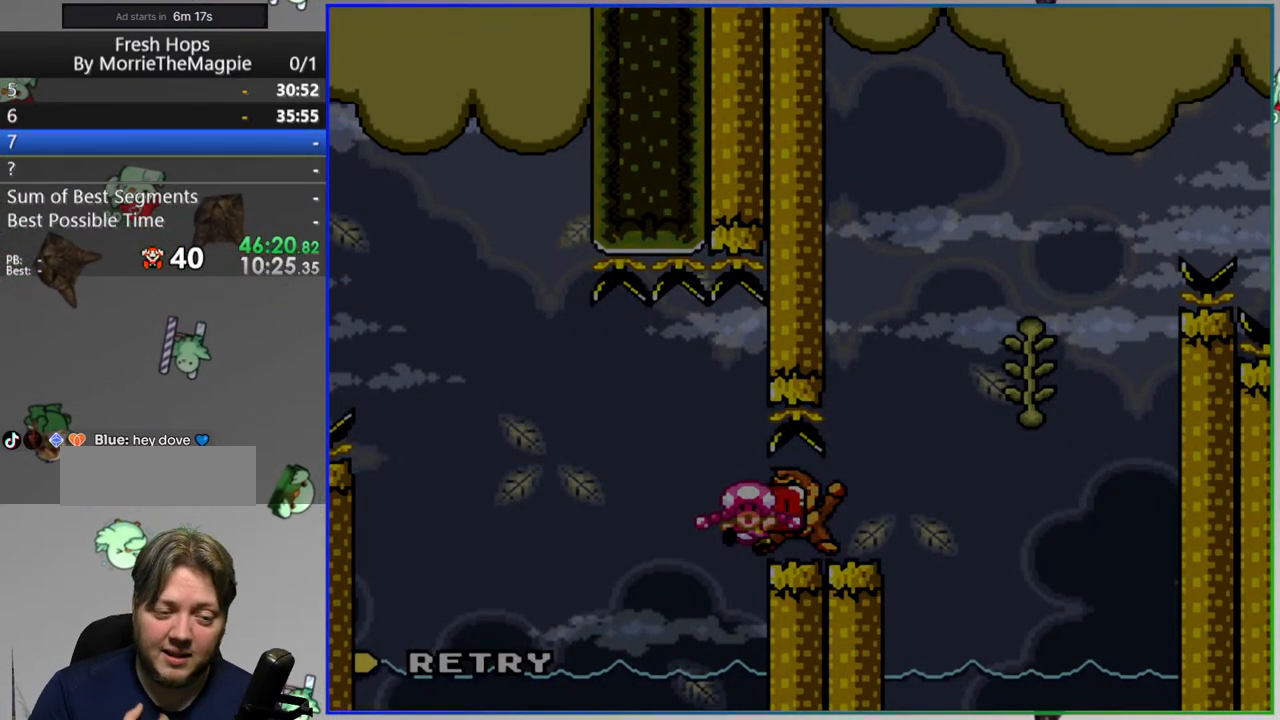
{"buttons": [], "events": []}
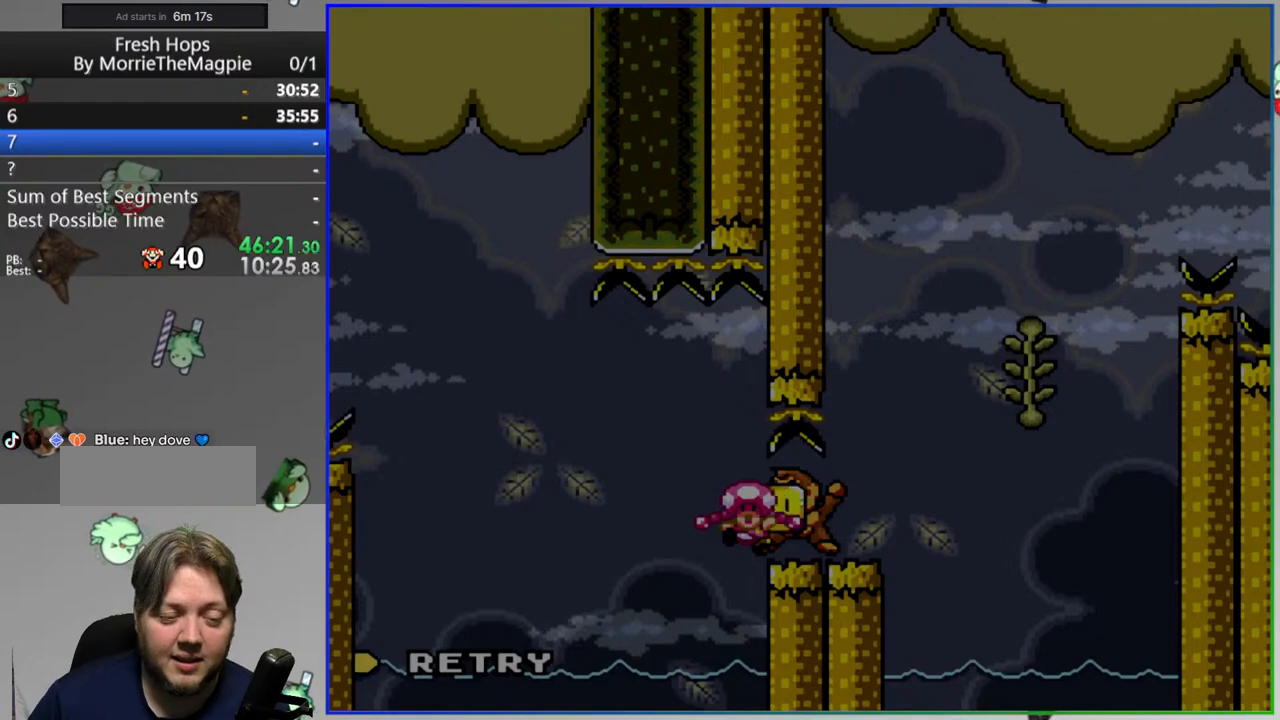
{"buttons": ["Y"], "events": [[17, "A", "down"], [150, "A", "up"], [333, "Y", "down"]]}
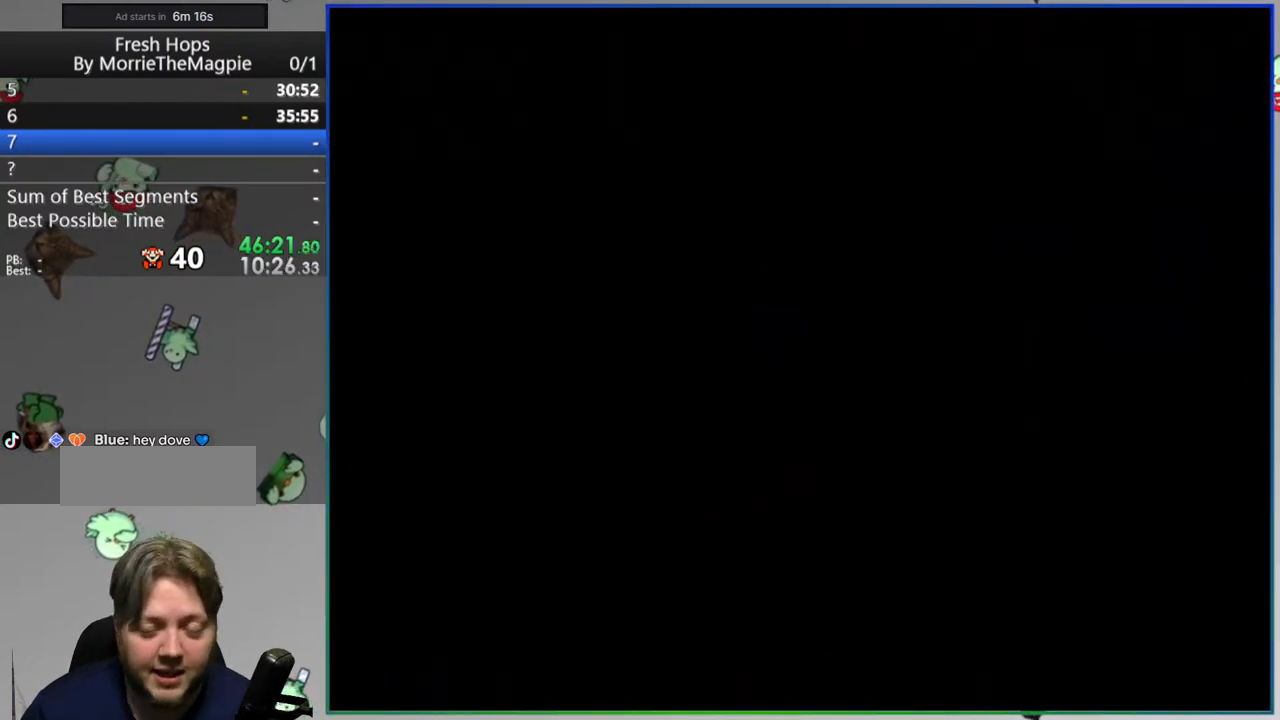
{"buttons": ["Y"], "events": []}
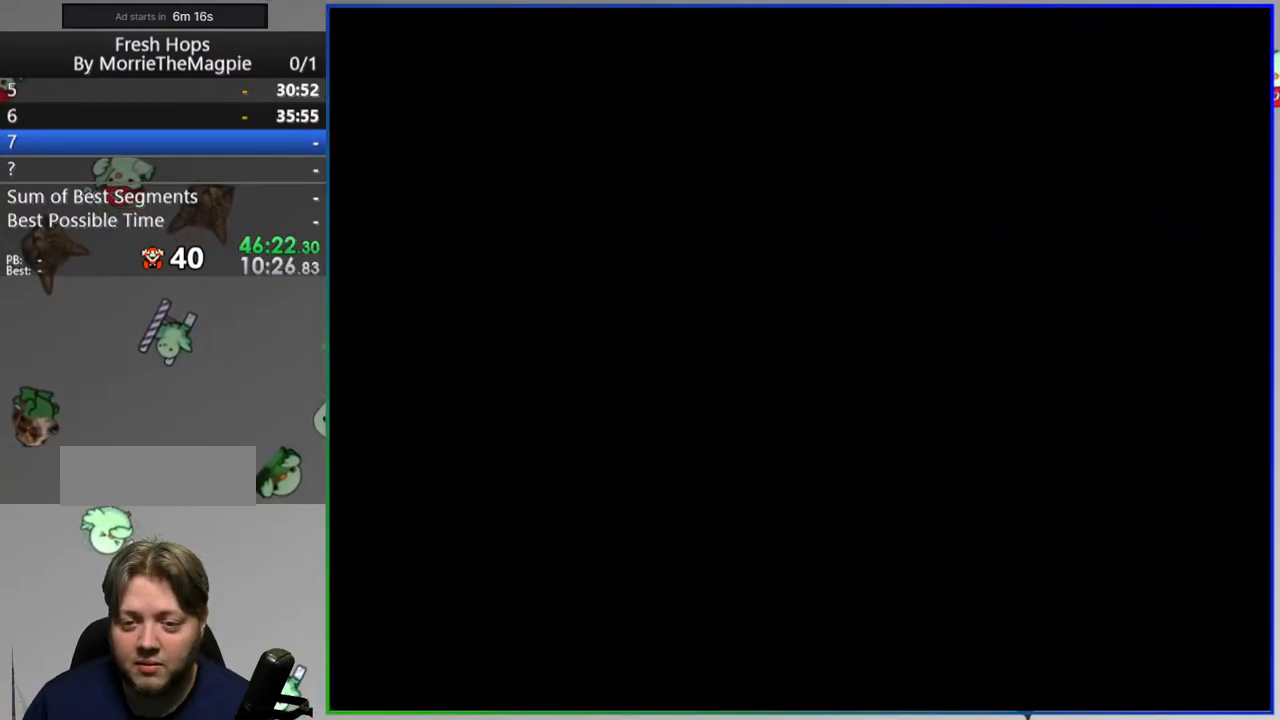
{"buttons": ["Y"], "events": []}
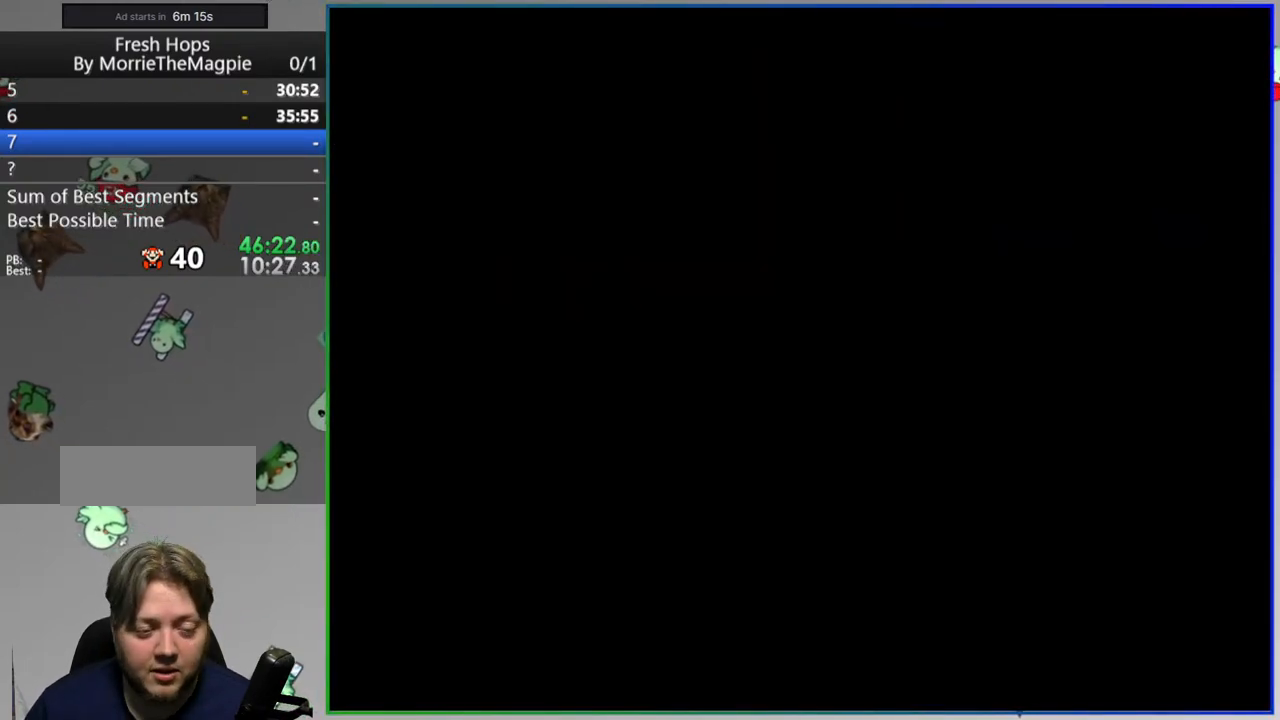
{"buttons": ["Y", "DPAD_RIGHT"], "events": [[233, "DPAD_RIGHT", "down"]]}
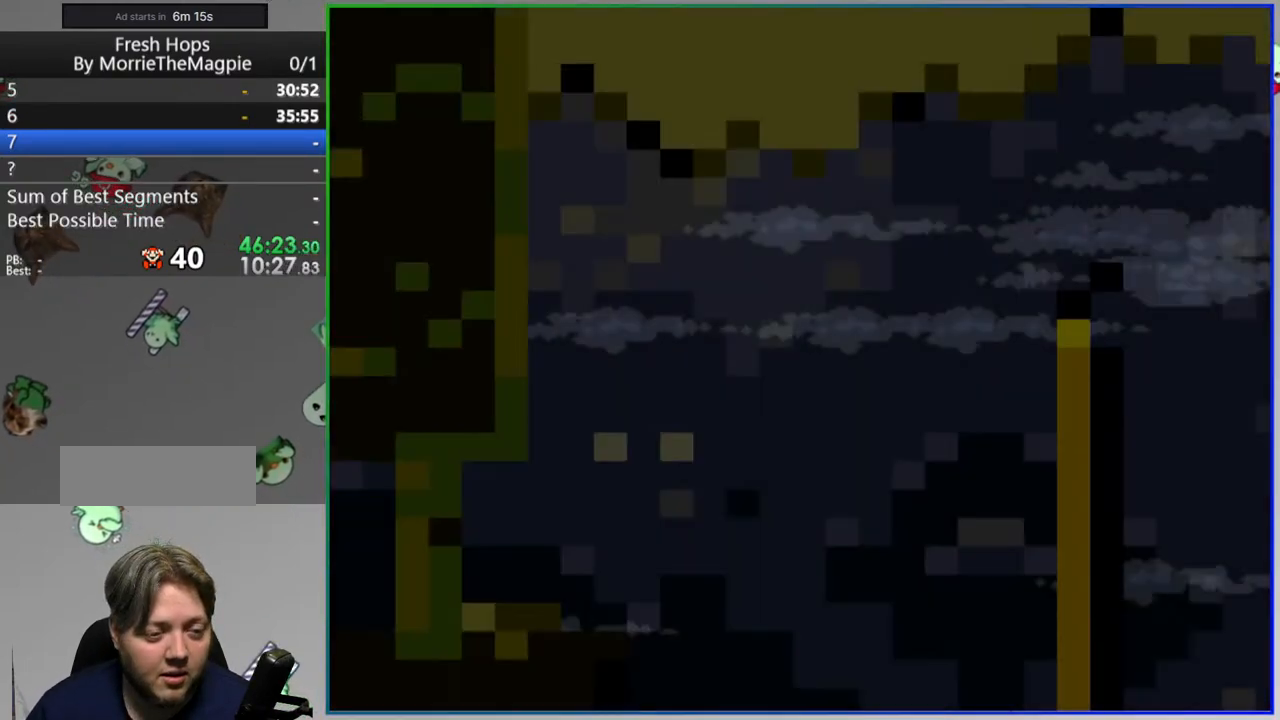
{"buttons": ["A", "Y", "DPAD_RIGHT"], "events": [[350, "A", "down"]]}
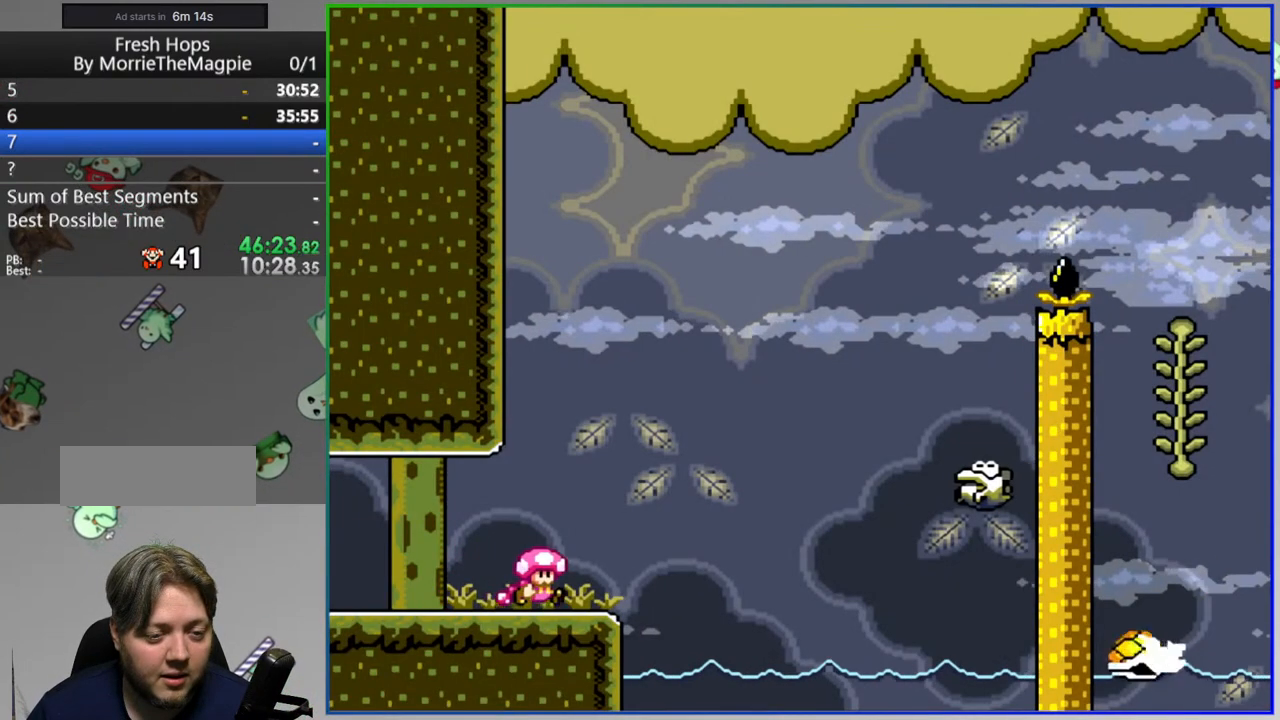
{"buttons": ["A", "Y", "DPAD_RIGHT"], "events": [[167, "A", "up"], [350, "A", "down"], [350, "DPAD_RIGHT", "up"], [450, "DPAD_RIGHT", "down"]]}
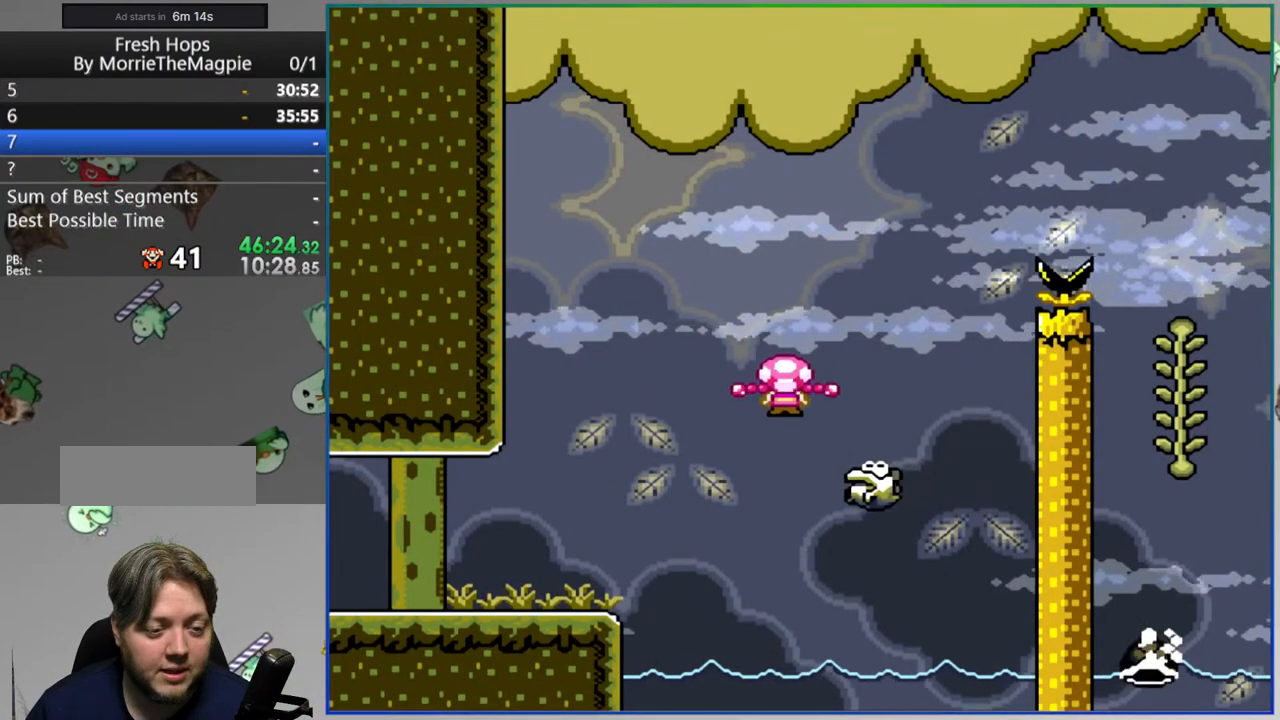
{"buttons": ["A", "Y"], "events": [[500, "DPAD_RIGHT", "up"]]}
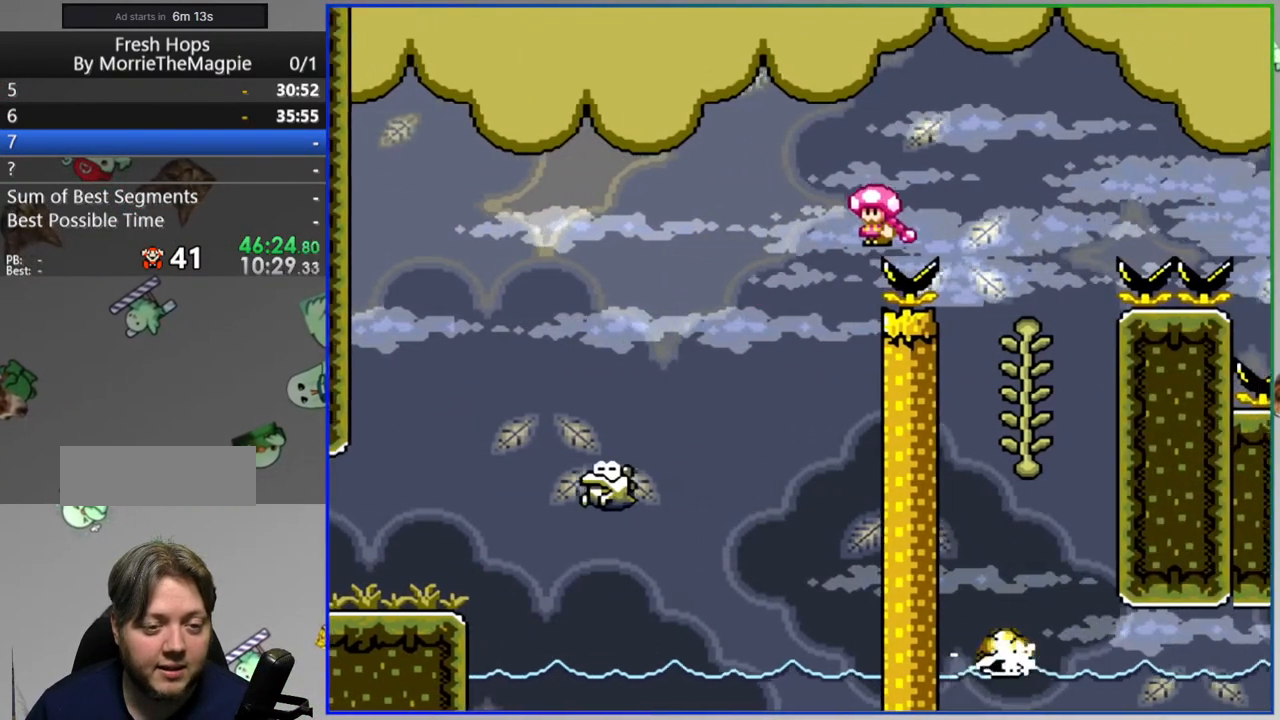
{"buttons": ["B", "Y", "DPAD_RIGHT"], "events": [[50, "DPAD_LEFT", "down"], [150, "A", "up"], [183, "DPAD_LEFT", "up"], [217, "DPAD_UP", "down"], [367, "DPAD_RIGHT", "down"], [367, "DPAD_UP", "up"], [450, "B", "down"]]}
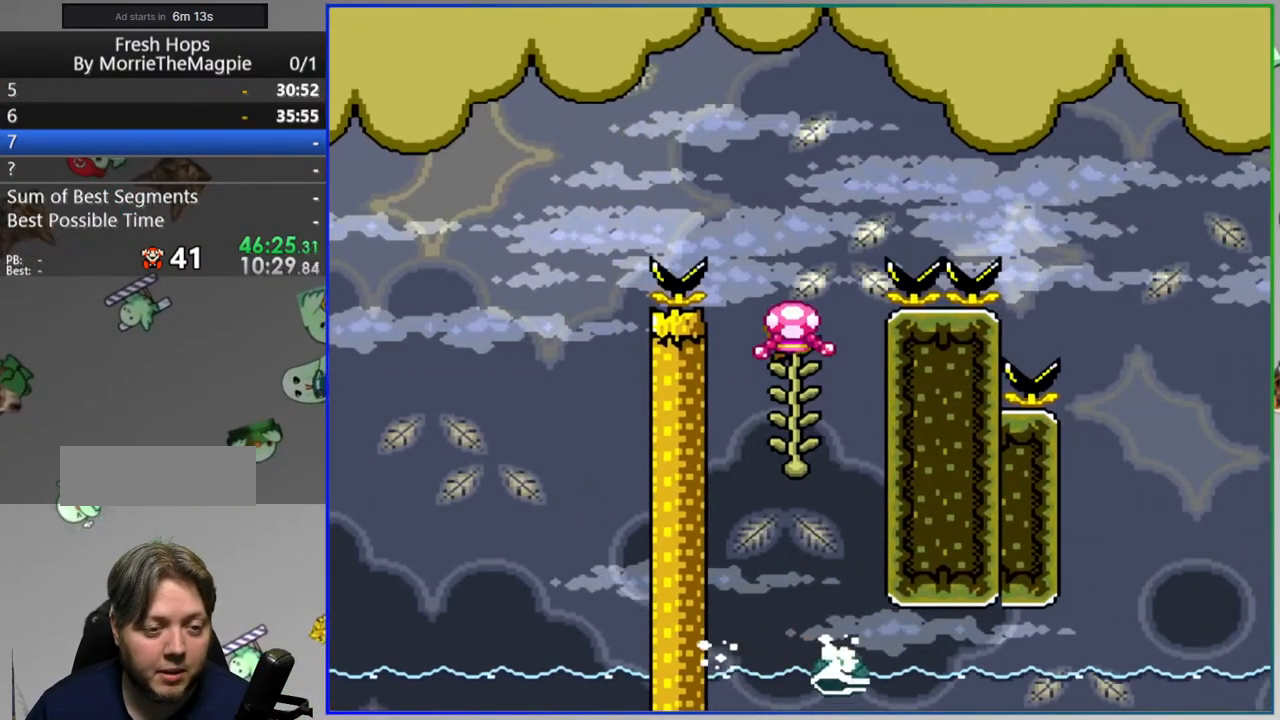
{"buttons": ["B", "Y", "DPAD_RIGHT"], "events": []}
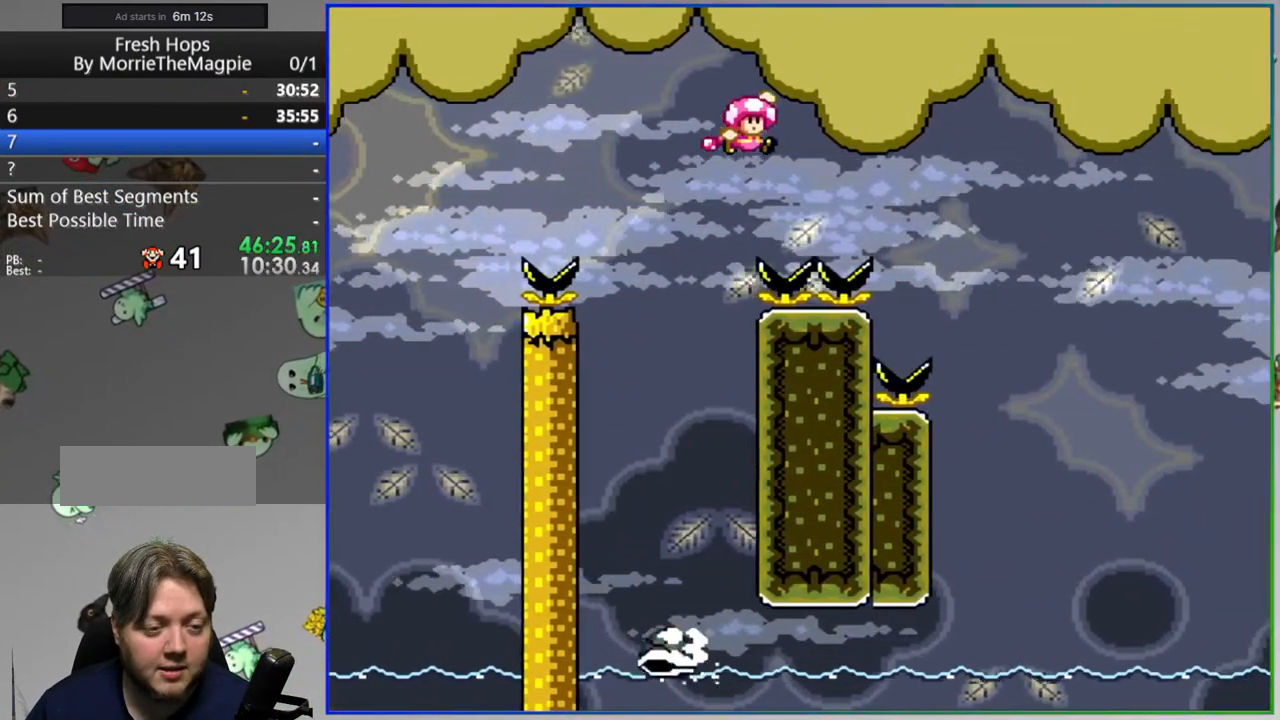
{"buttons": ["Y", "DPAD_LEFT"], "events": [[317, "DPAD_RIGHT", "up"], [383, "DPAD_LEFT", "down"], [450, "B", "up"]]}
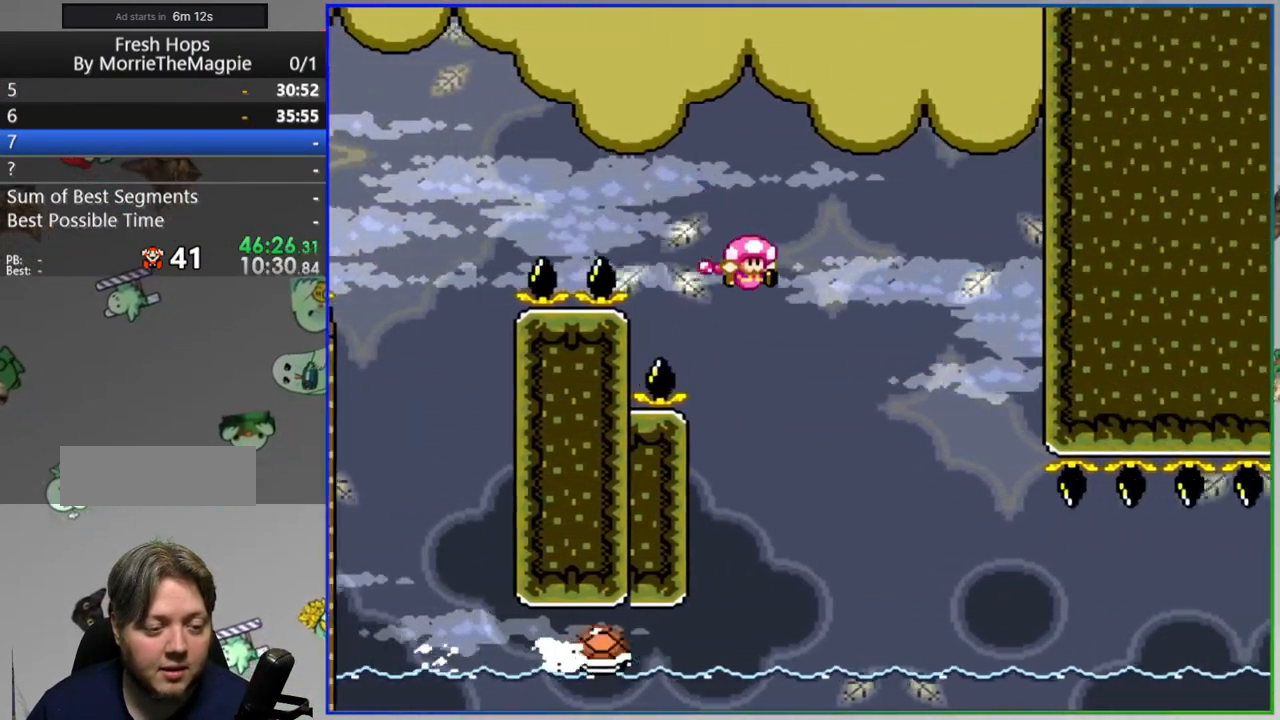
{"buttons": ["Y", "DPAD_RIGHT"], "events": [[100, "DPAD_LEFT", "up"], [267, "DPAD_RIGHT", "down"], [333, "DPAD_RIGHT", "up"], [433, "DPAD_RIGHT", "down"]]}